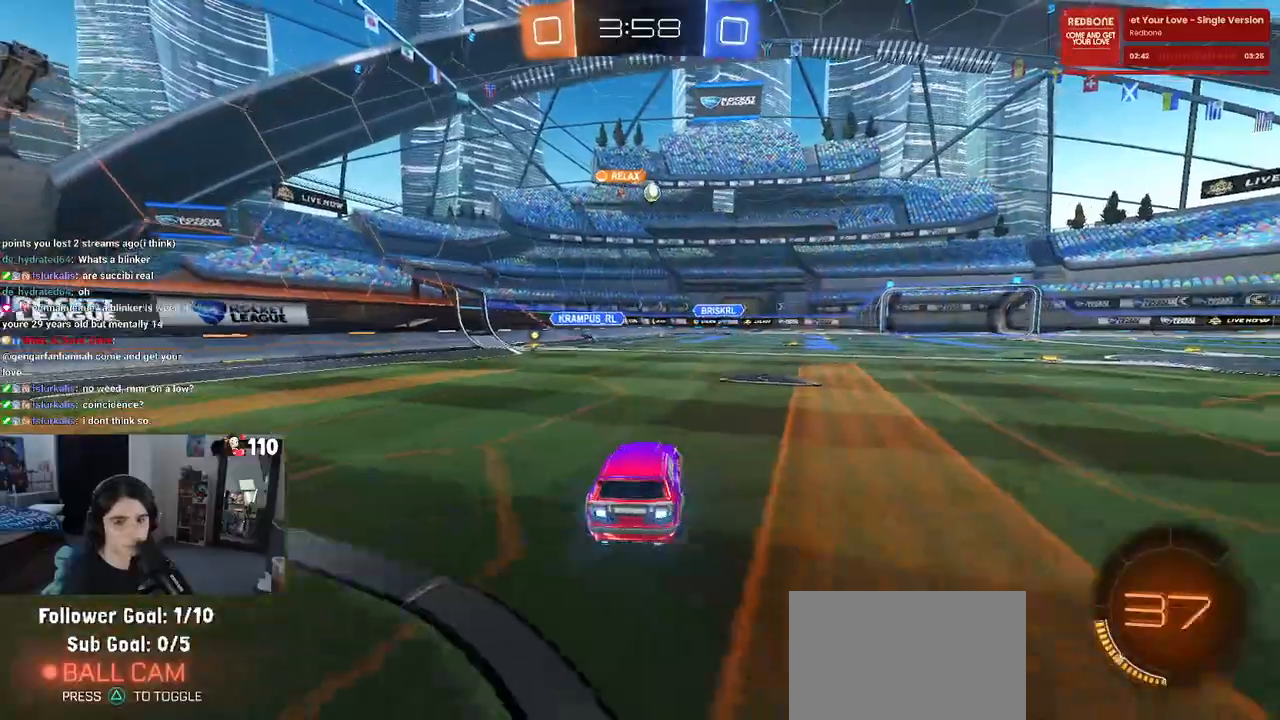
Gameplay with a controller (PlayStation layout); each line is a JSON object with the inputs held at the frame after it. "events" lists button and stick changes between this image and that frame as [ms after this image, input, new state], when the widget could be followed in between.
{"buttons": ["R2"], "left_stick": "center", "right_stick": "center", "events": [[83, "left_stick", "center"]]}
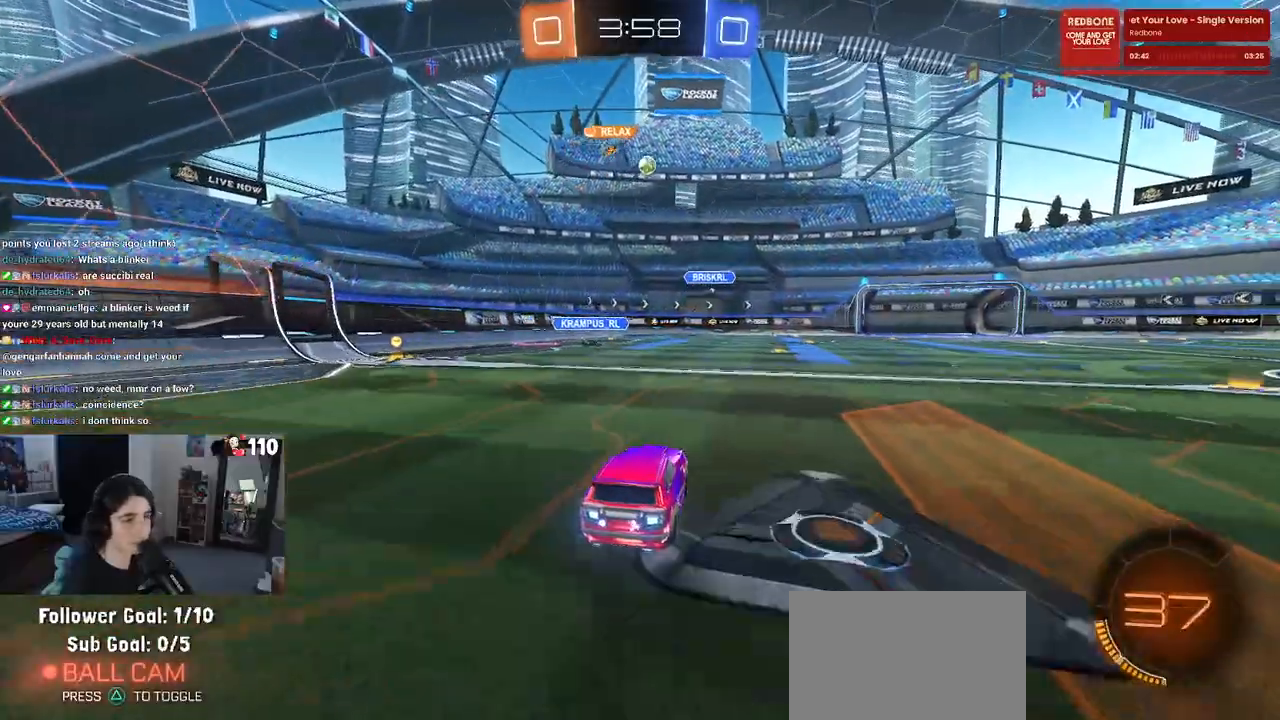
{"buttons": ["R2"], "left_stick": "right", "right_stick": "center", "events": [[500, "left_stick", "right"]]}
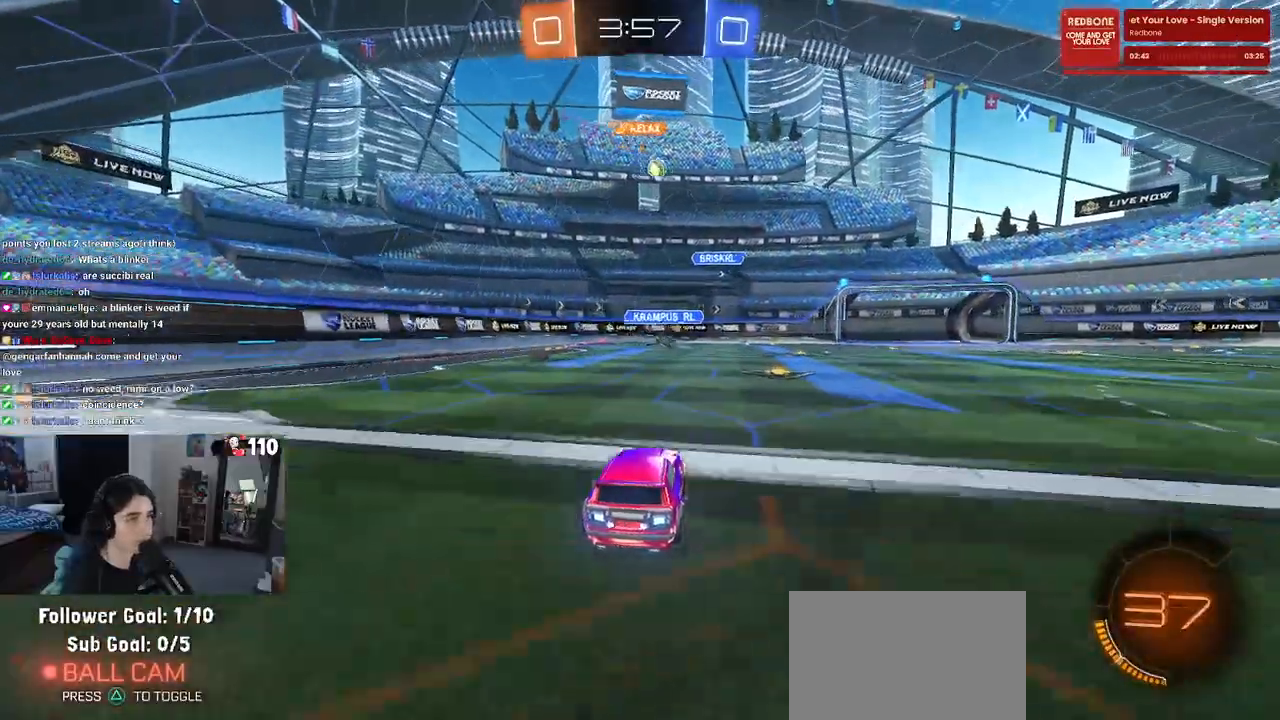
{"buttons": ["R2"], "left_stick": "center", "right_stick": "center", "events": [[233, "left_stick", "center"]]}
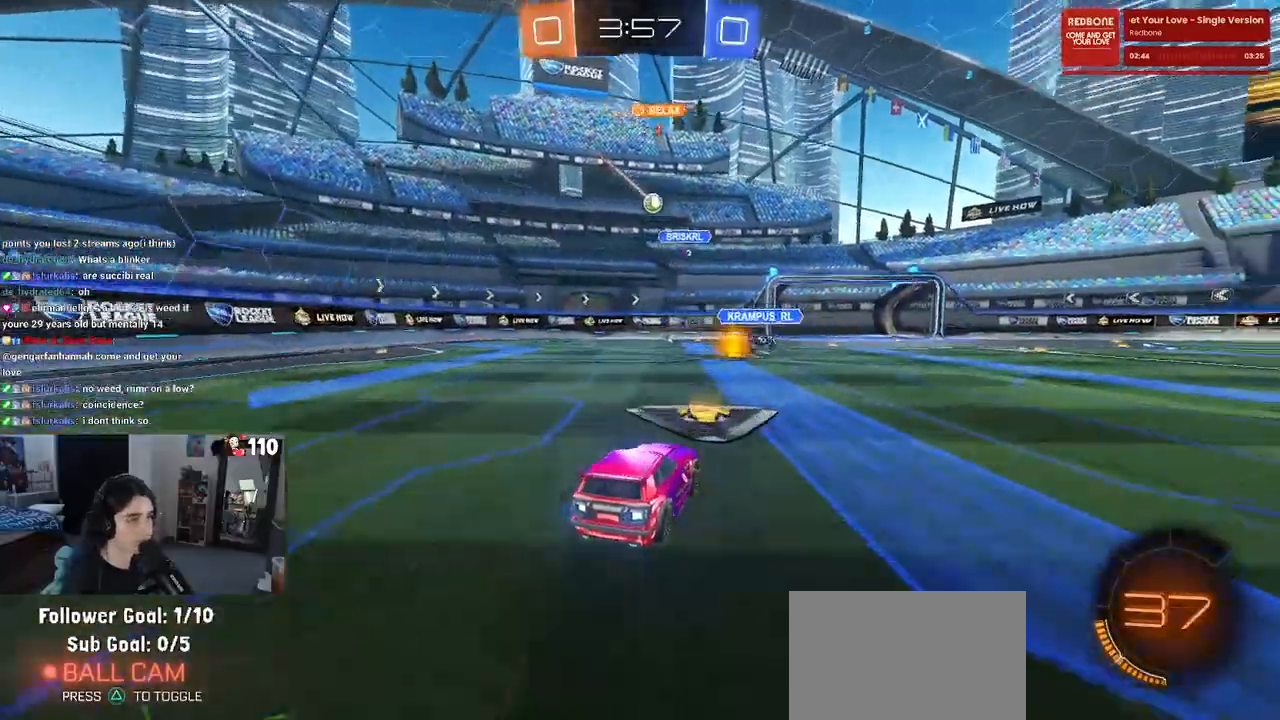
{"buttons": ["R2"], "left_stick": "center", "right_stick": "center", "events": []}
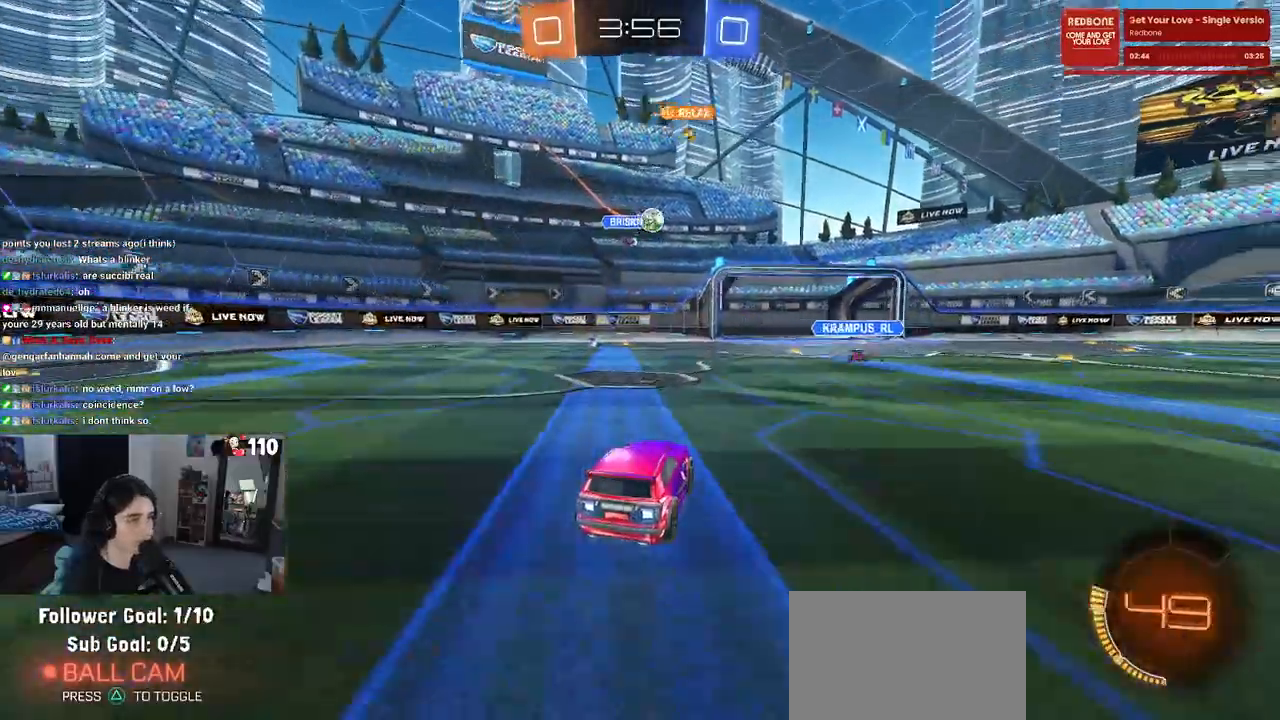
{"buttons": ["R1", "R2"], "left_stick": "right", "right_stick": "center", "events": [[17, "left_stick", "right"], [167, "R1", "down"]]}
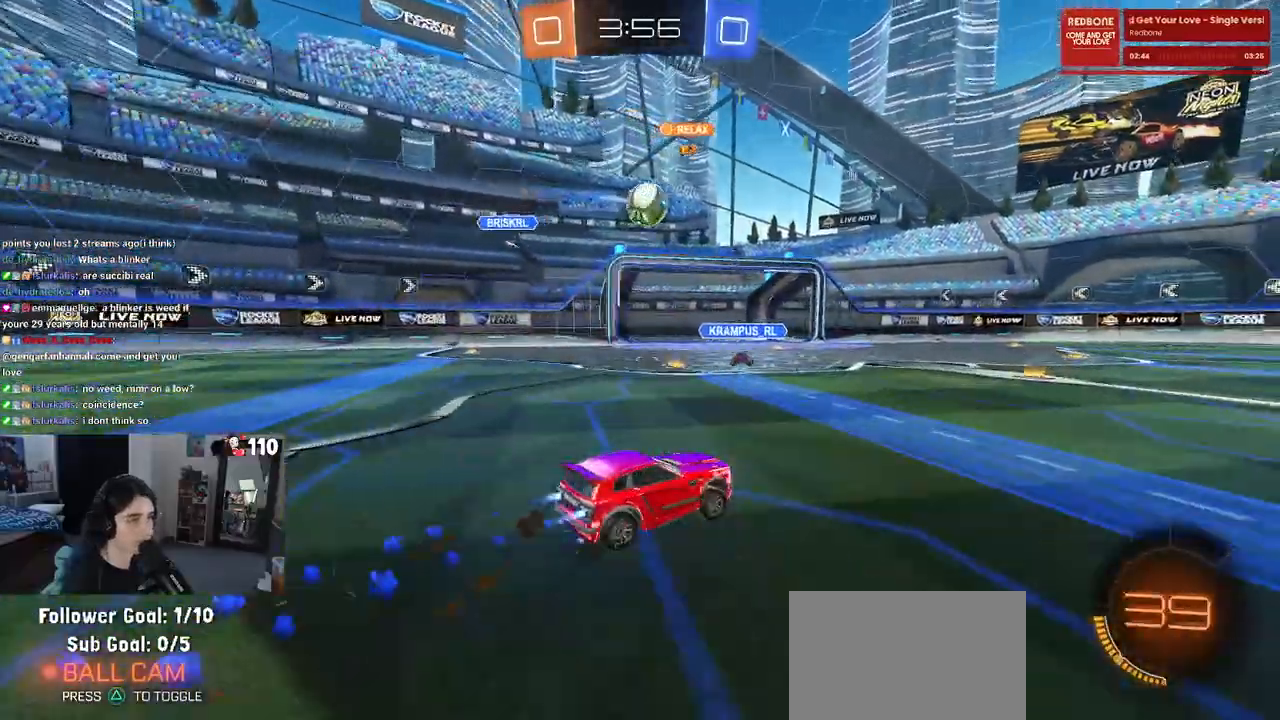
{"buttons": [], "left_stick": "left", "right_stick": "center", "events": [[17, "left_stick", "center"], [100, "R1", "up"], [200, "R2", "up"], [317, "left_stick", "right"], [417, "left_stick", "center"], [467, "left_stick", "left"]]}
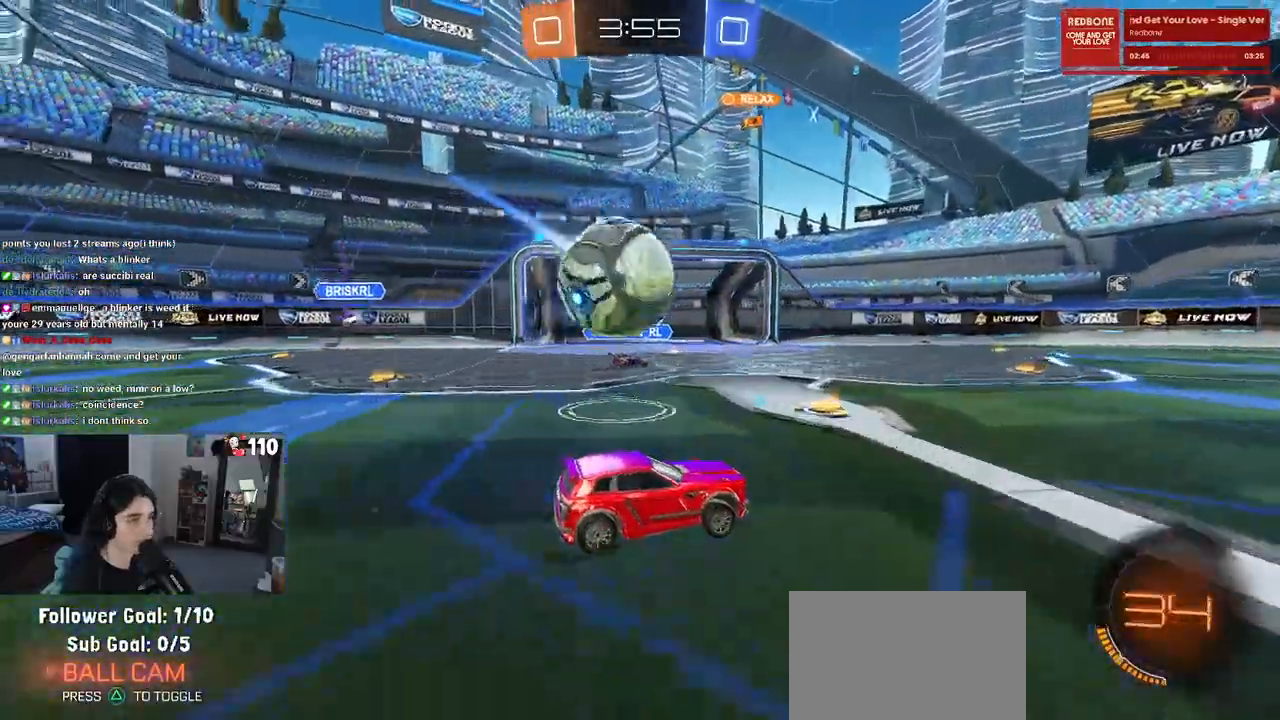
{"buttons": ["CROSS", "R2"], "left_stick": "left", "right_stick": "center"}
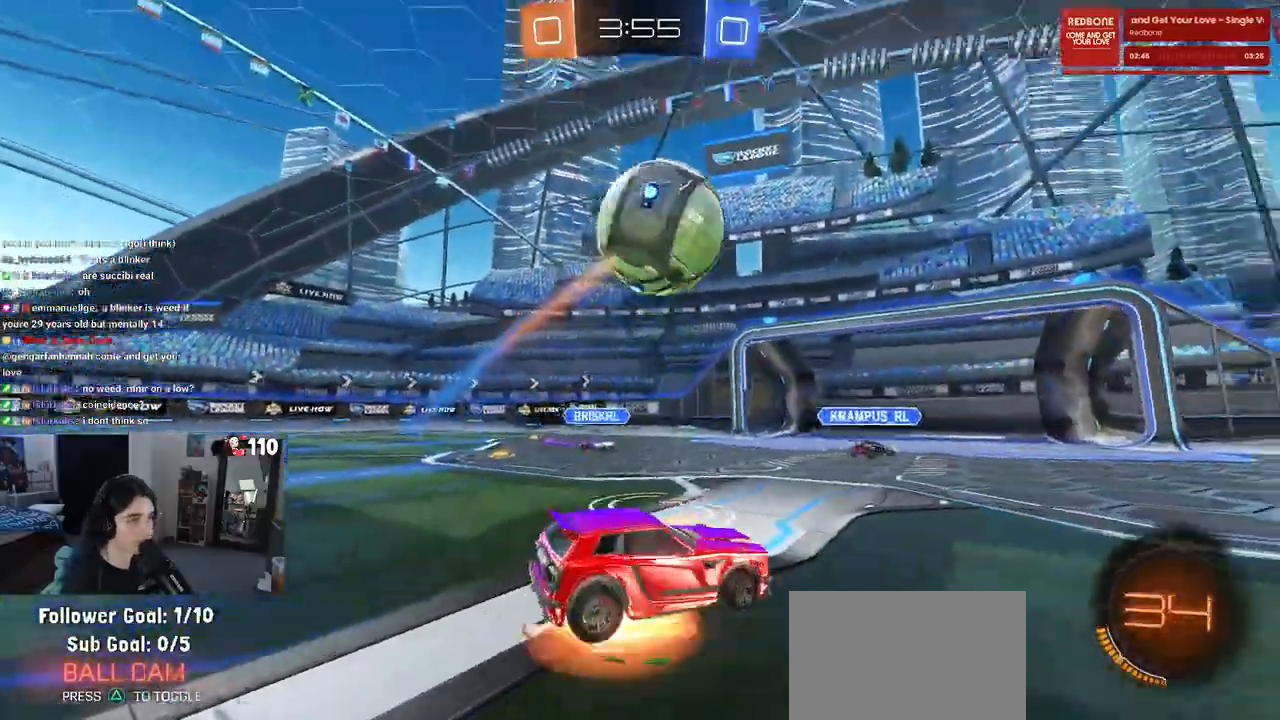
{"buttons": ["L1", "R1", "R2"], "left_stick": "left", "right_stick": "center", "events": [[50, "left_stick", "down"], [117, "R1", "down"], [133, "CROSS", "up"], [133, "left_stick", "center"], [183, "CROSS", "down"], [250, "L1", "down"], [300, "left_stick", "down-right"], [367, "CROSS", "up"], [400, "left_stick", "down-left"], [467, "left_stick", "left"]]}
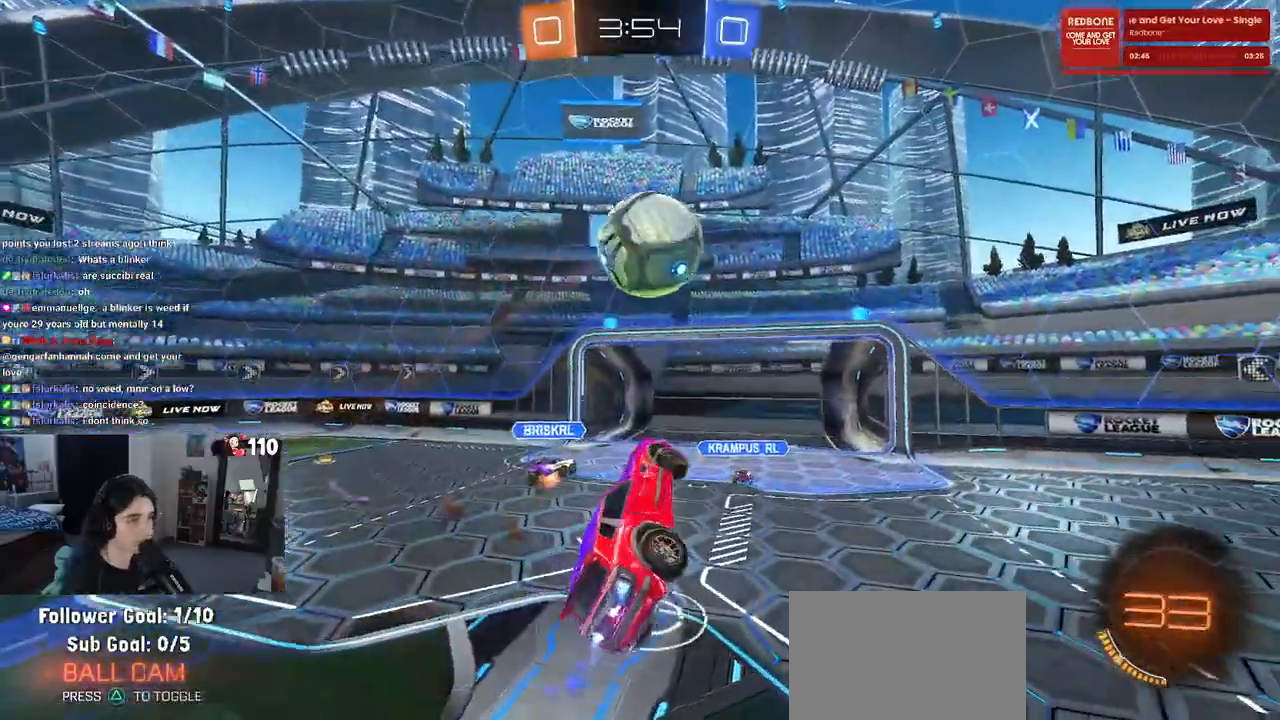
{"buttons": ["L1", "R1", "R2"], "left_stick": "left", "right_stick": "center", "events": [[100, "left_stick", "up-left"], [317, "R1", "up"], [333, "left_stick", "left"], [400, "R1", "down"]]}
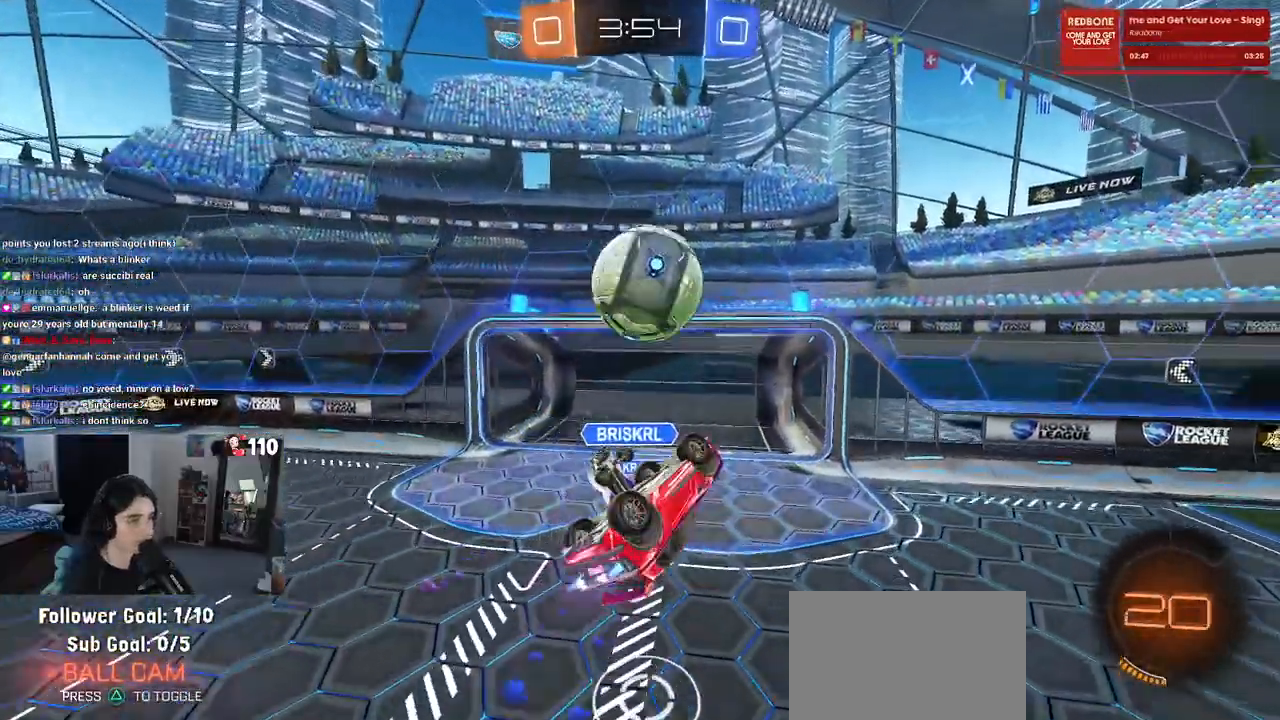
{"buttons": ["L1", "R1"], "left_stick": "left", "right_stick": "center", "events": [[100, "left_stick", "up-right"], [150, "R1", "up"], [217, "left_stick", "up"], [283, "R2", "up"], [317, "left_stick", "up-left"], [383, "R1", "down"], [500, "left_stick", "left"]]}
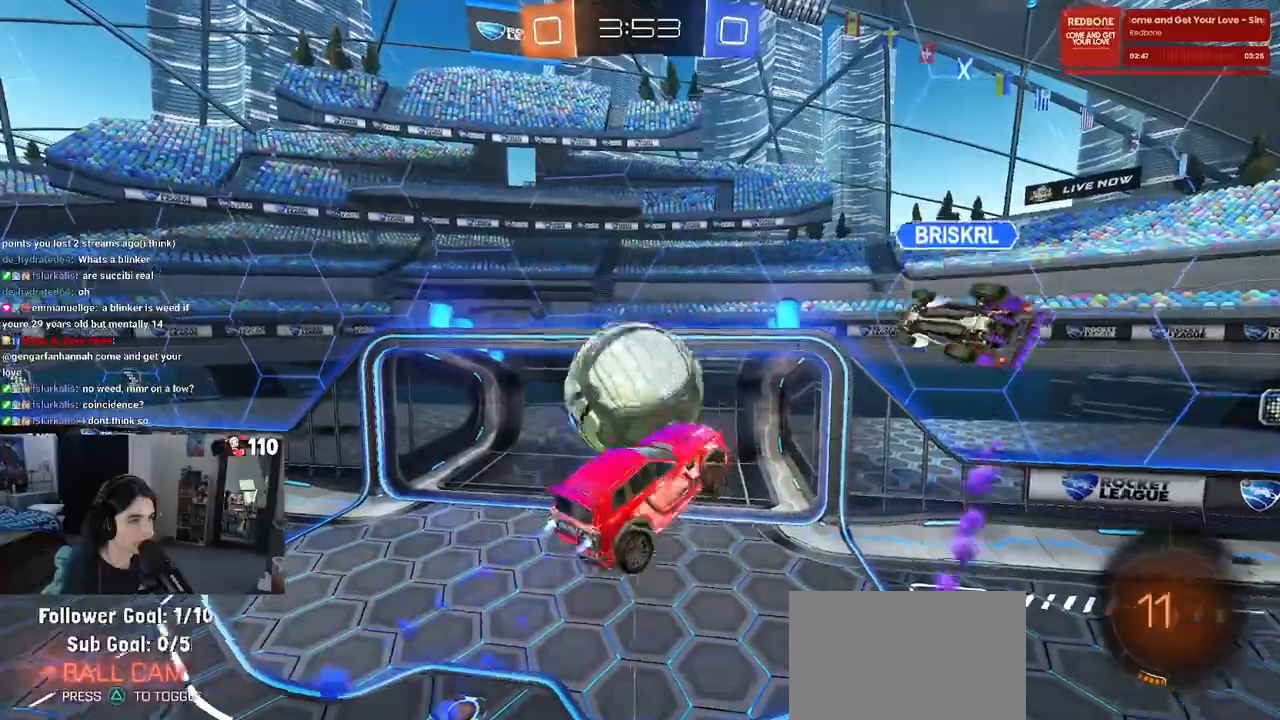
{"buttons": [], "left_stick": "down", "right_stick": "center", "events": [[17, "left_stick", "down-left"], [200, "L1", "up"], [200, "R1", "up"], [333, "left_stick", "down"]]}
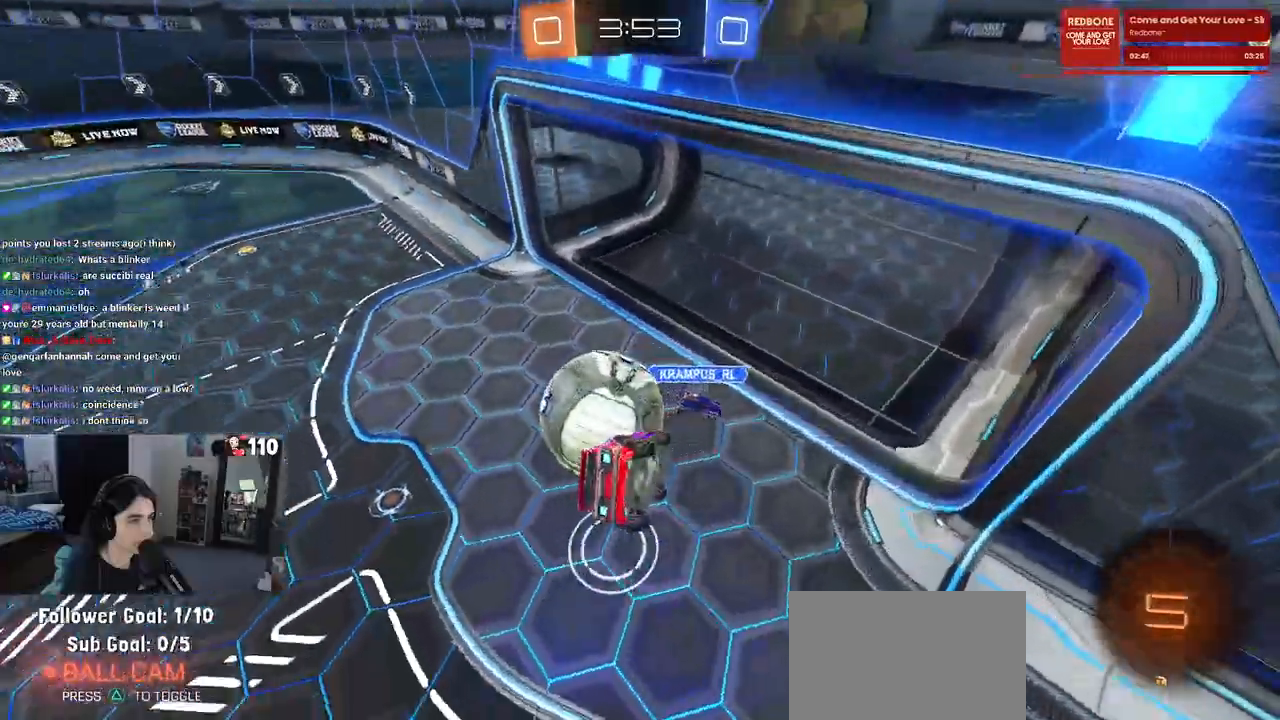
{"buttons": ["R2"], "left_stick": "center", "right_stick": "center", "events": [[33, "left_stick", "center"], [133, "SQUARE", "down"], [133, "left_stick", "up-left"], [150, "R2", "down"], [283, "SQUARE", "up"], [333, "left_stick", "up-right"], [450, "left_stick", "center"]]}
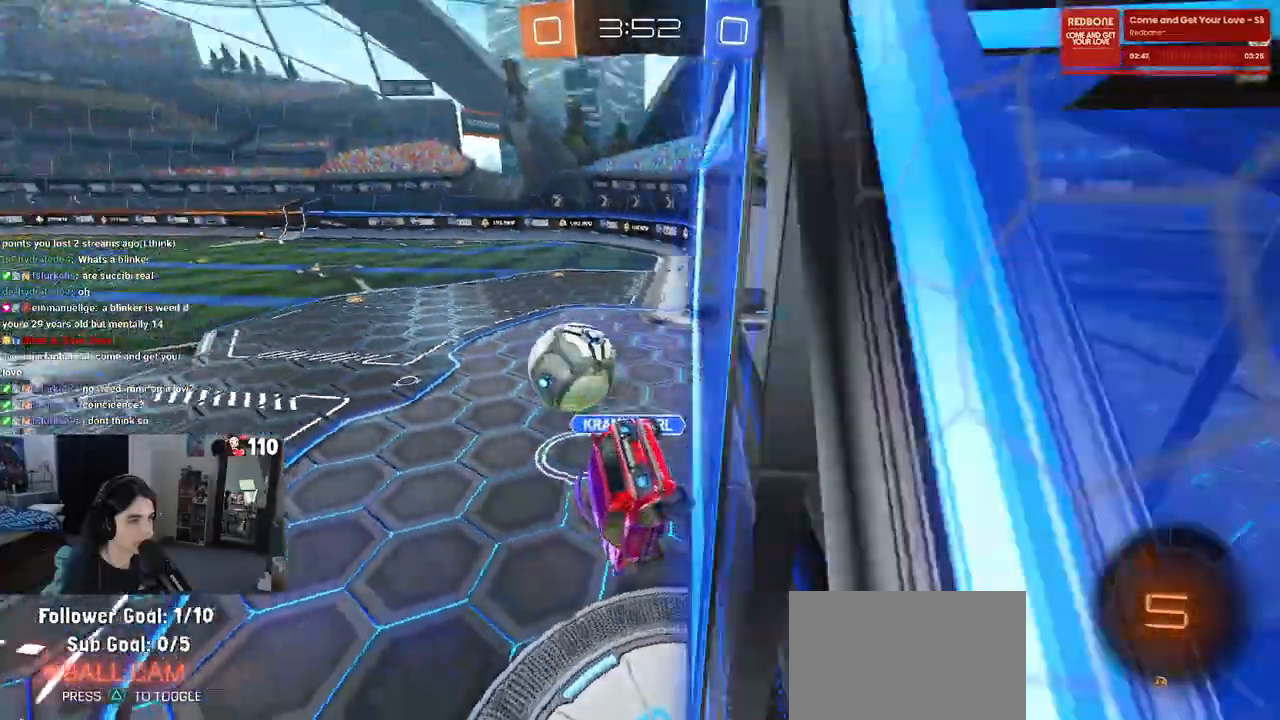
{"buttons": ["R2"], "left_stick": "center", "right_stick": "center", "events": [[217, "left_stick", "down-right"], [500, "left_stick", "center"]]}
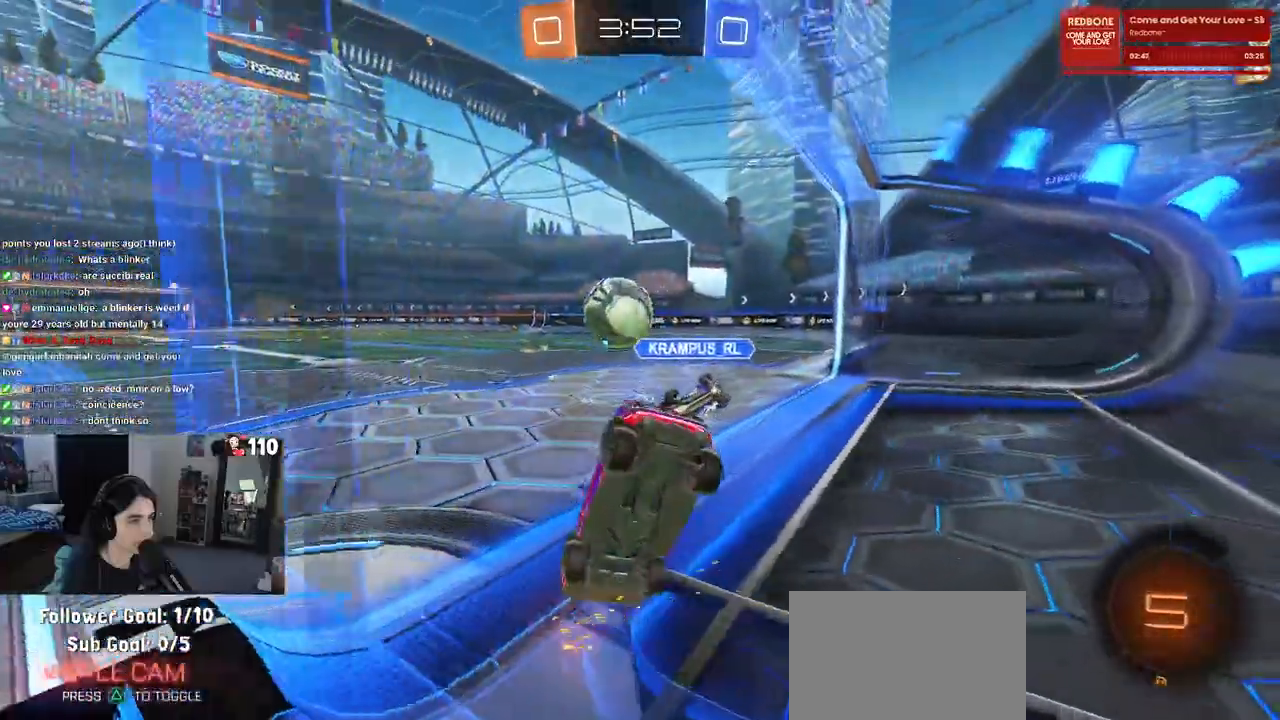
{"buttons": ["R2"], "left_stick": "center", "right_stick": "center", "events": [[67, "R1", "down"], [83, "left_stick", "left"], [233, "left_stick", "center"], [283, "left_stick", "right"], [417, "R1", "up"], [483, "left_stick", "center"]]}
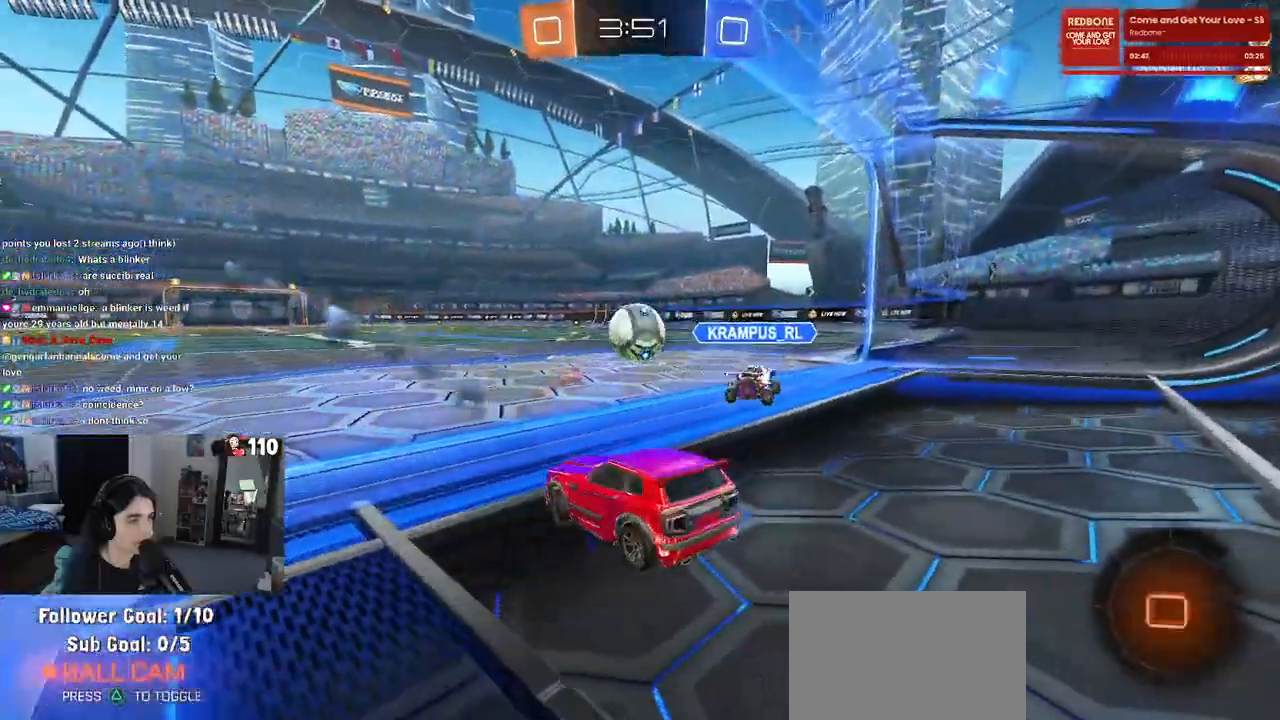
{"buttons": ["R1", "R2"], "left_stick": "center", "right_stick": "center", "events": [[50, "R1", "down"], [67, "left_stick", "right"], [383, "left_stick", "center"]]}
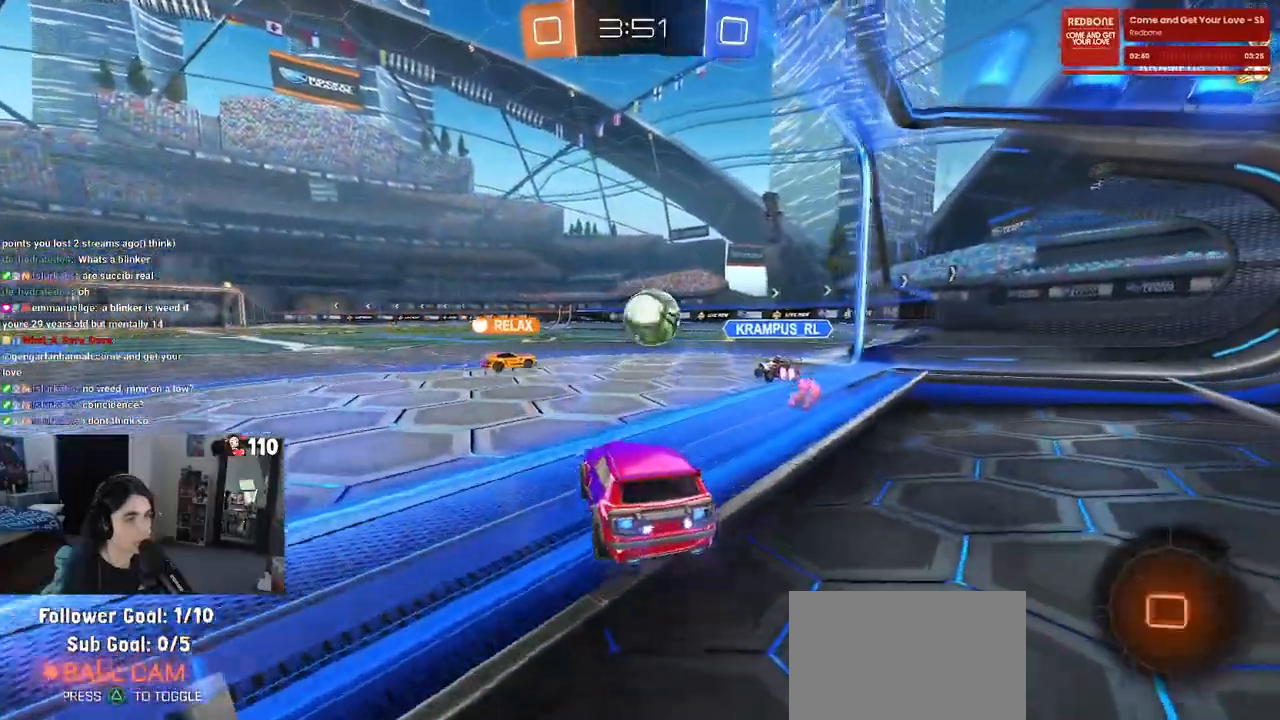
{"buttons": ["R2"], "left_stick": "center", "right_stick": "center", "events": [[150, "R1", "up"], [150, "left_stick", "left"], [317, "left_stick", "center"]]}
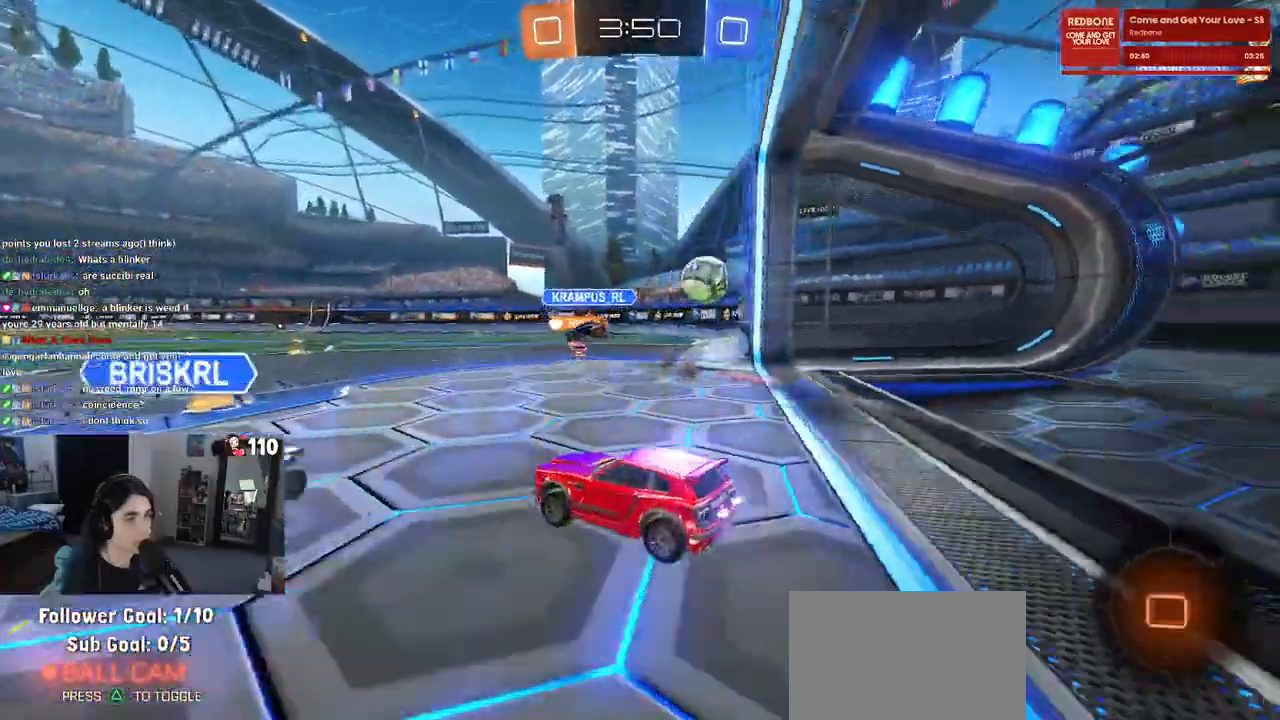
{"buttons": ["R2"], "left_stick": "right", "right_stick": "center", "events": [[217, "TRIANGLE", "down"], [283, "left_stick", "left"], [300, "TRIANGLE", "up"], [417, "left_stick", "center"], [467, "left_stick", "right"]]}
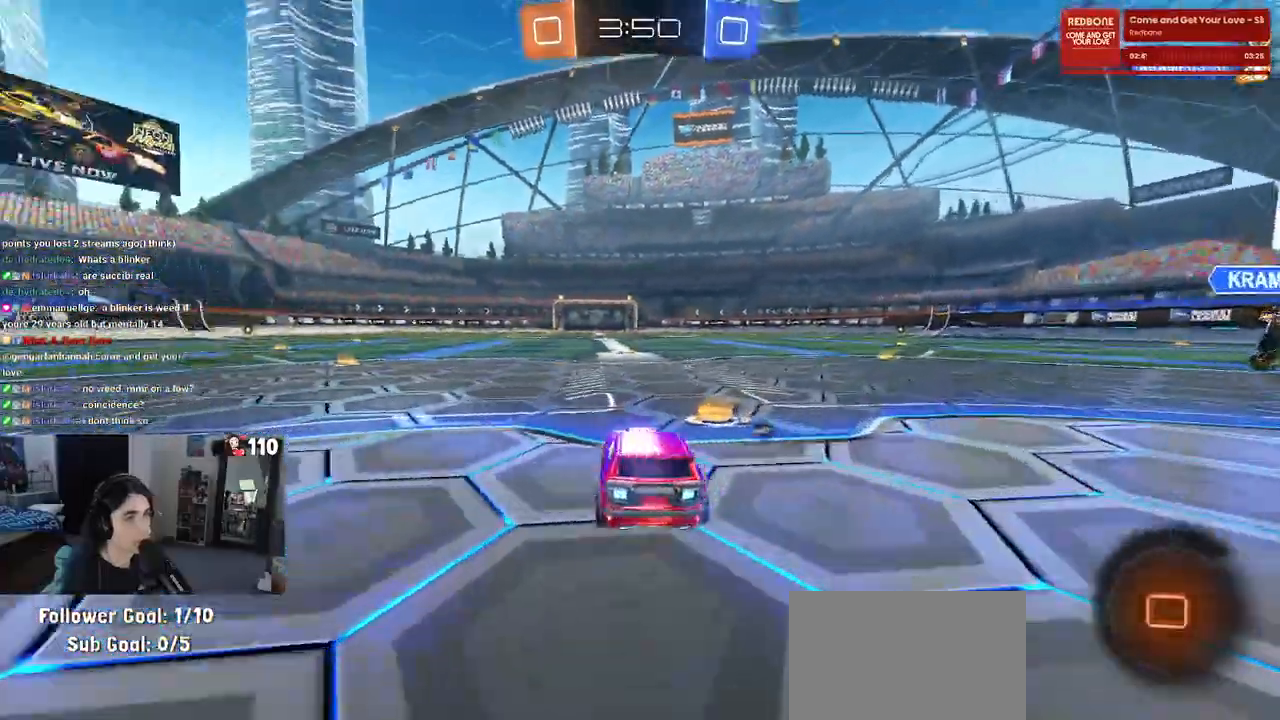
{"buttons": ["SQUARE", "R1", "R2"], "left_stick": "down-left", "right_stick": "center", "events": [[100, "left_stick", "center"], [233, "CROSS", "down"], [233, "R1", "down"], [300, "left_stick", "up-left"], [317, "CROSS", "up"], [367, "CROSS", "down"], [433, "SQUARE", "down"], [467, "CROSS", "up"], [467, "left_stick", "down-left"]]}
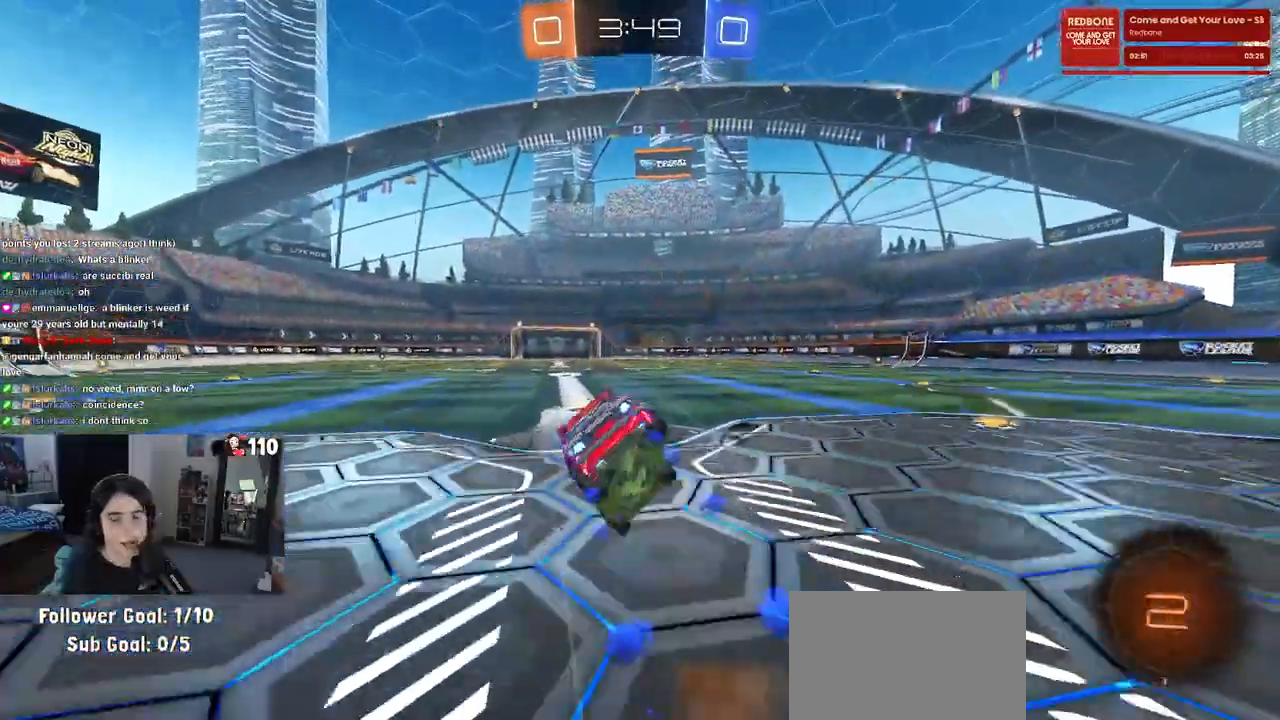
{"buttons": ["SQUARE", "R2"], "left_stick": "down-left", "right_stick": "center", "events": [[433, "R1", "up"]]}
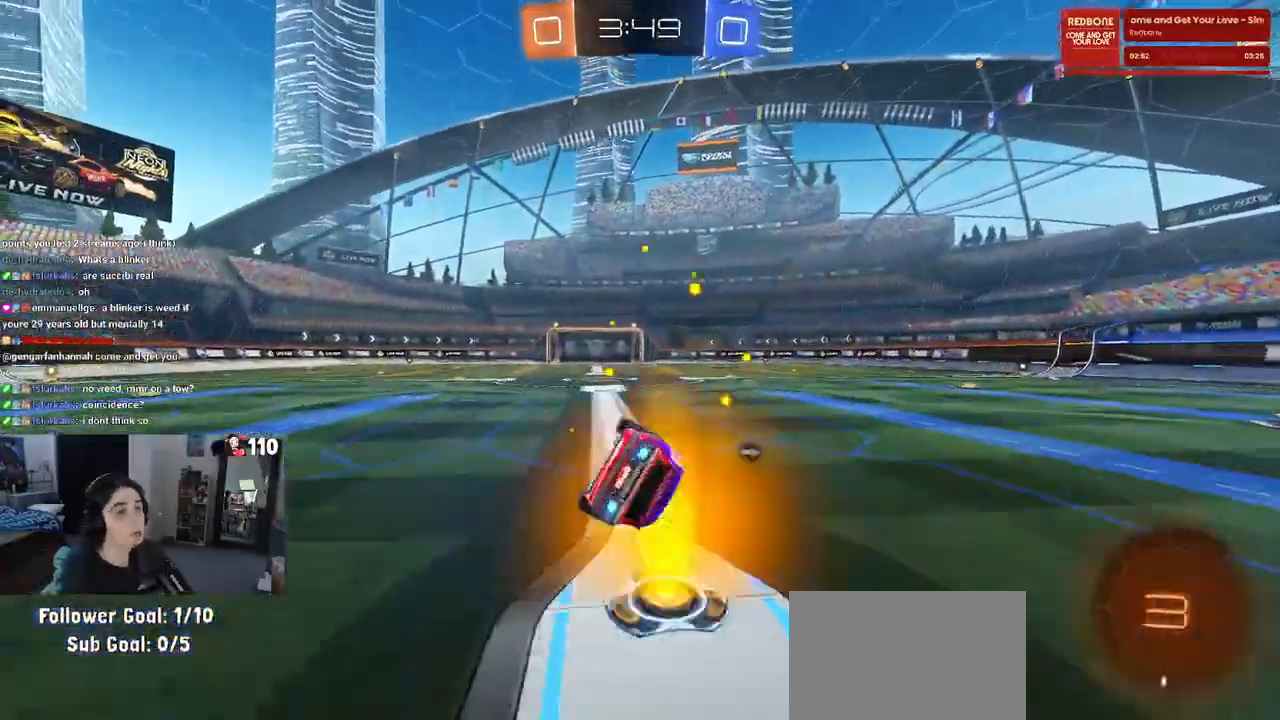
{"buttons": ["R2"], "left_stick": "center", "right_stick": "center", "events": [[200, "SQUARE", "up"], [250, "left_stick", "center"], [383, "TRIANGLE", "down"], [483, "TRIANGLE", "up"]]}
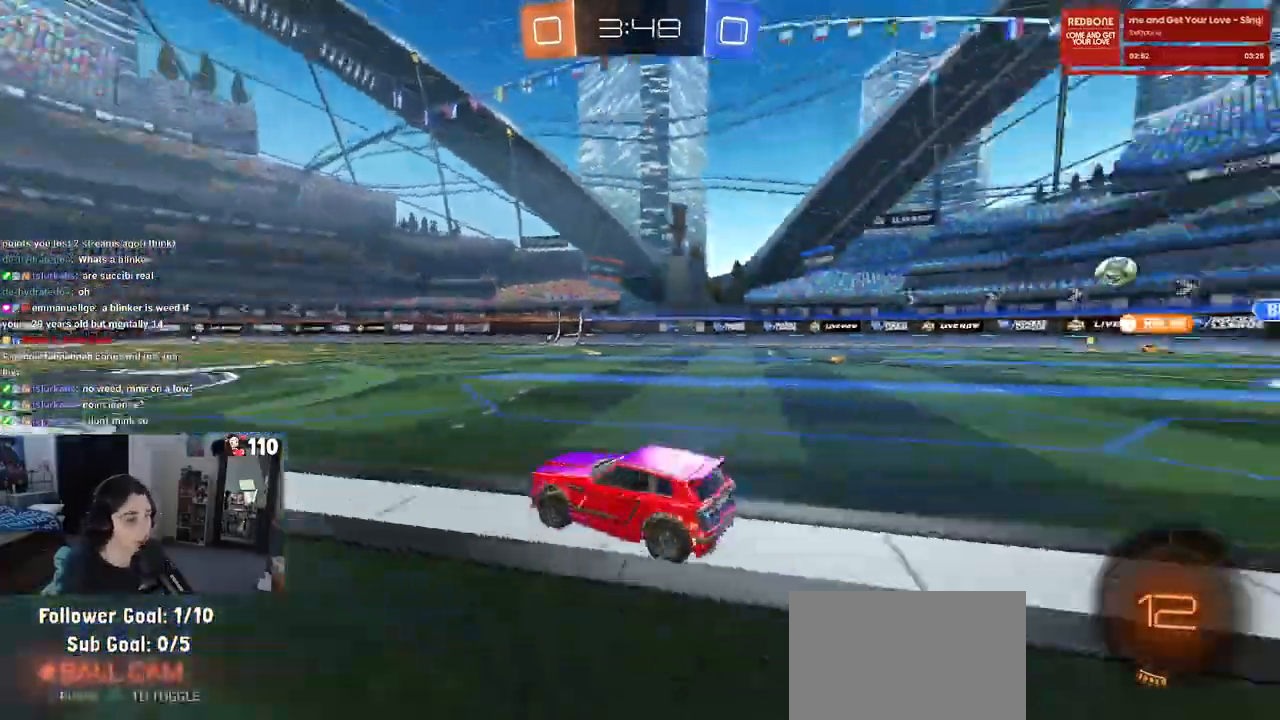
{"buttons": ["R1", "R2"], "left_stick": "center", "right_stick": "center"}
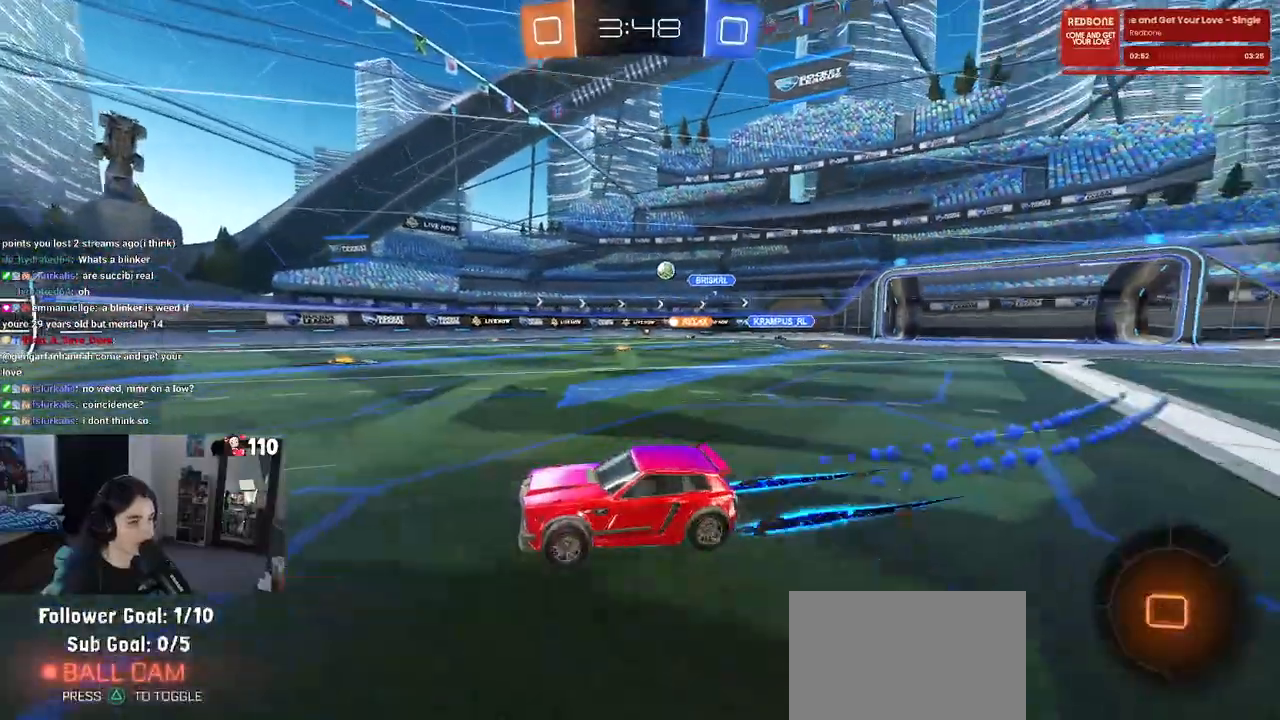
{"buttons": ["R2"], "left_stick": "right", "right_stick": "center", "events": [[100, "R1", "up"], [400, "left_stick", "right"]]}
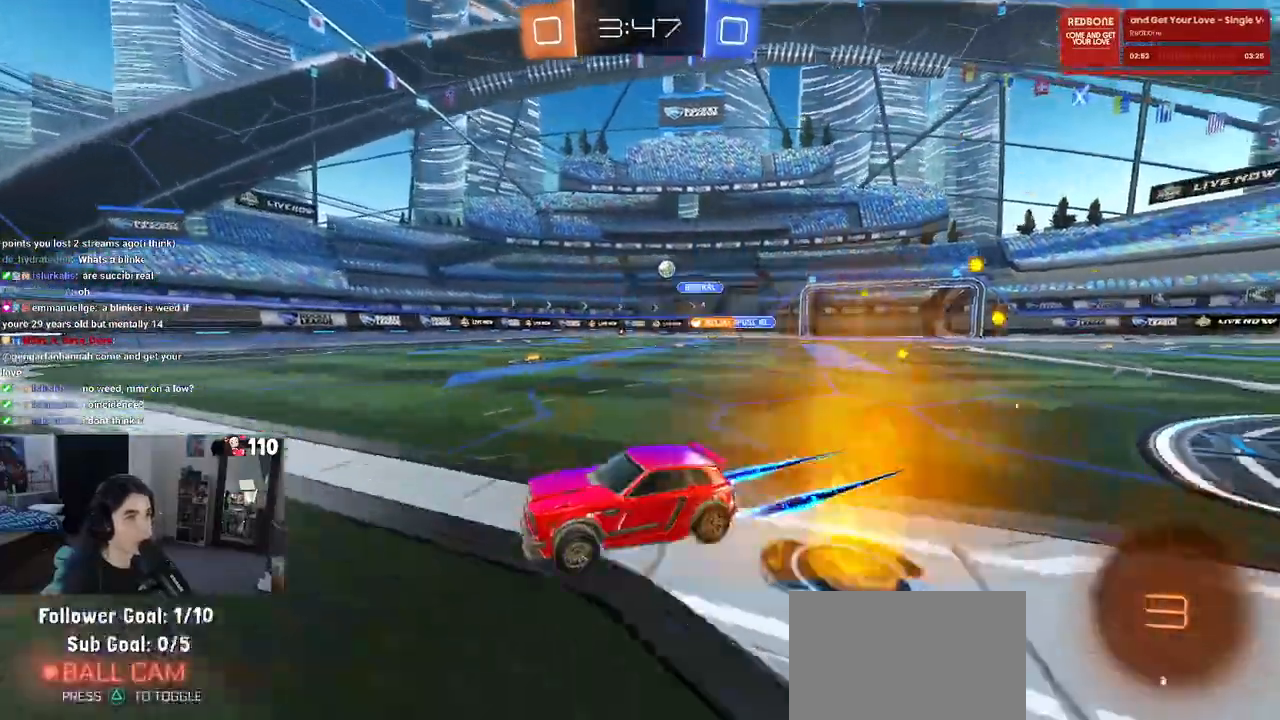
{"buttons": ["R1", "R2"], "left_stick": "left", "right_stick": "center", "events": [[200, "left_stick", "center"], [250, "left_stick", "left"], [467, "R1", "down"]]}
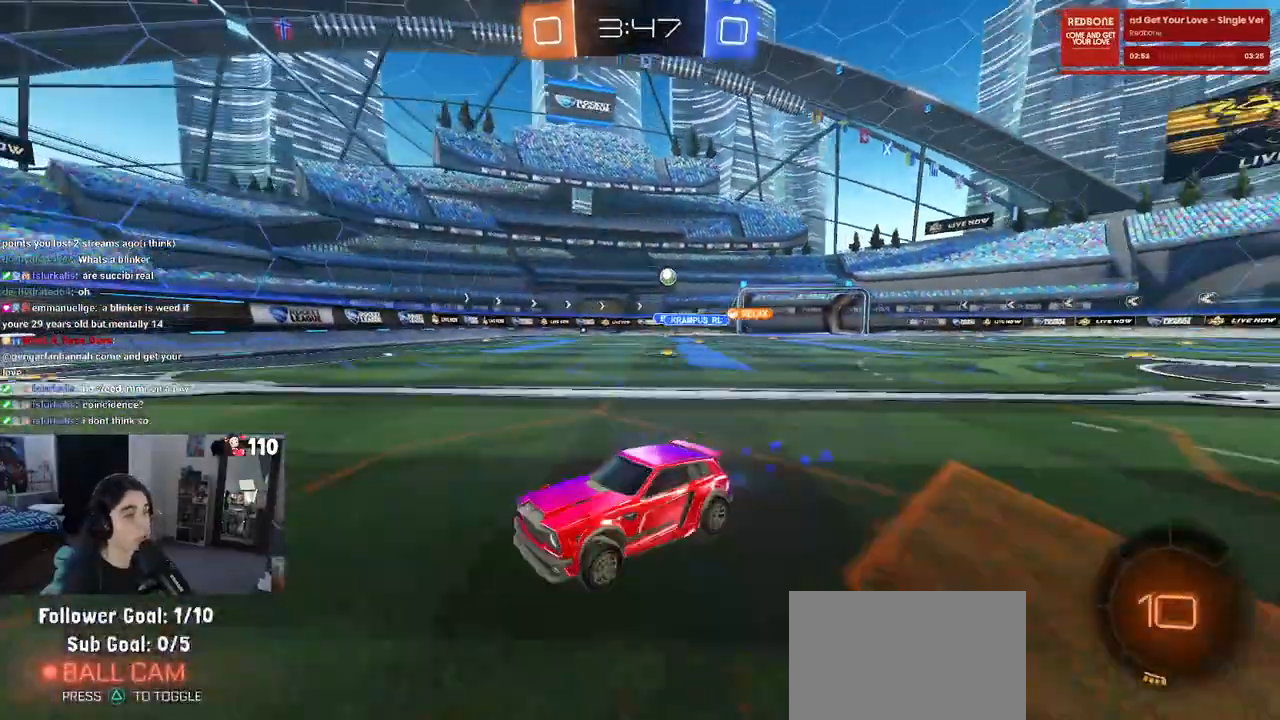
{"buttons": ["R2"], "left_stick": "center", "right_stick": "center", "events": [[133, "left_stick", "center"], [283, "R1", "up"]]}
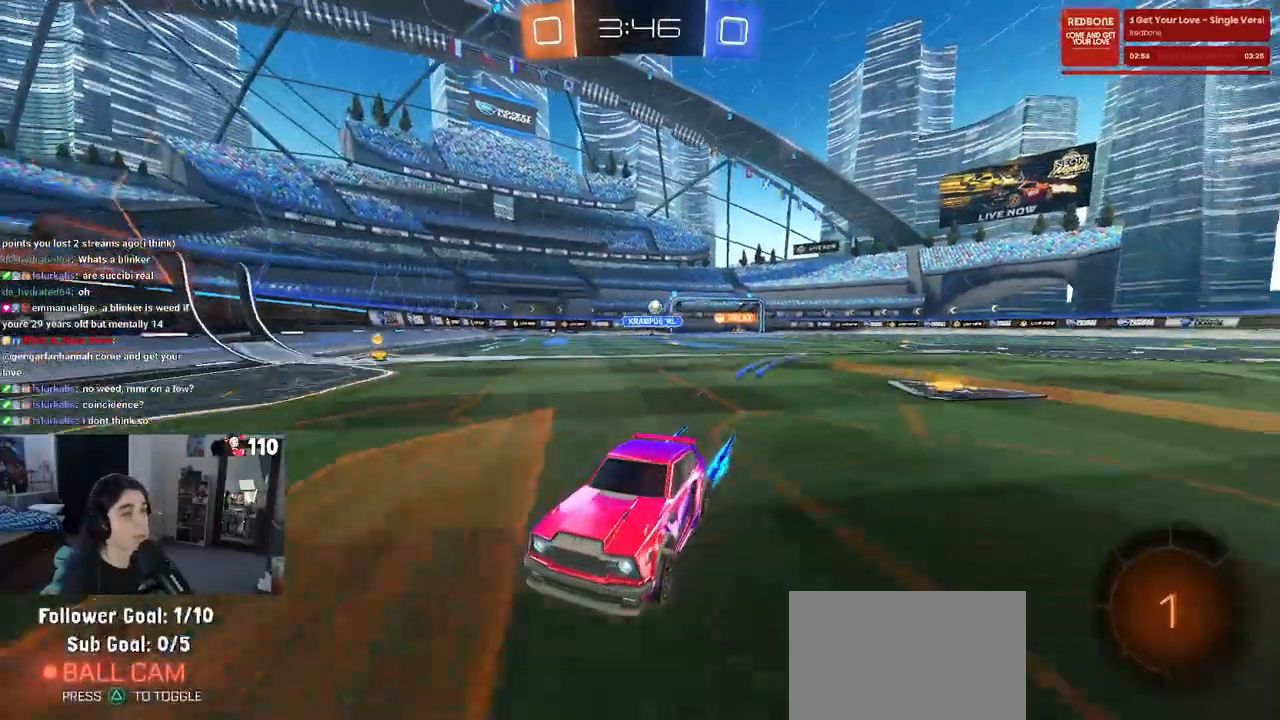
{"buttons": ["R2"], "left_stick": "center", "right_stick": "center", "events": [[217, "left_stick", "left"], [383, "left_stick", "center"]]}
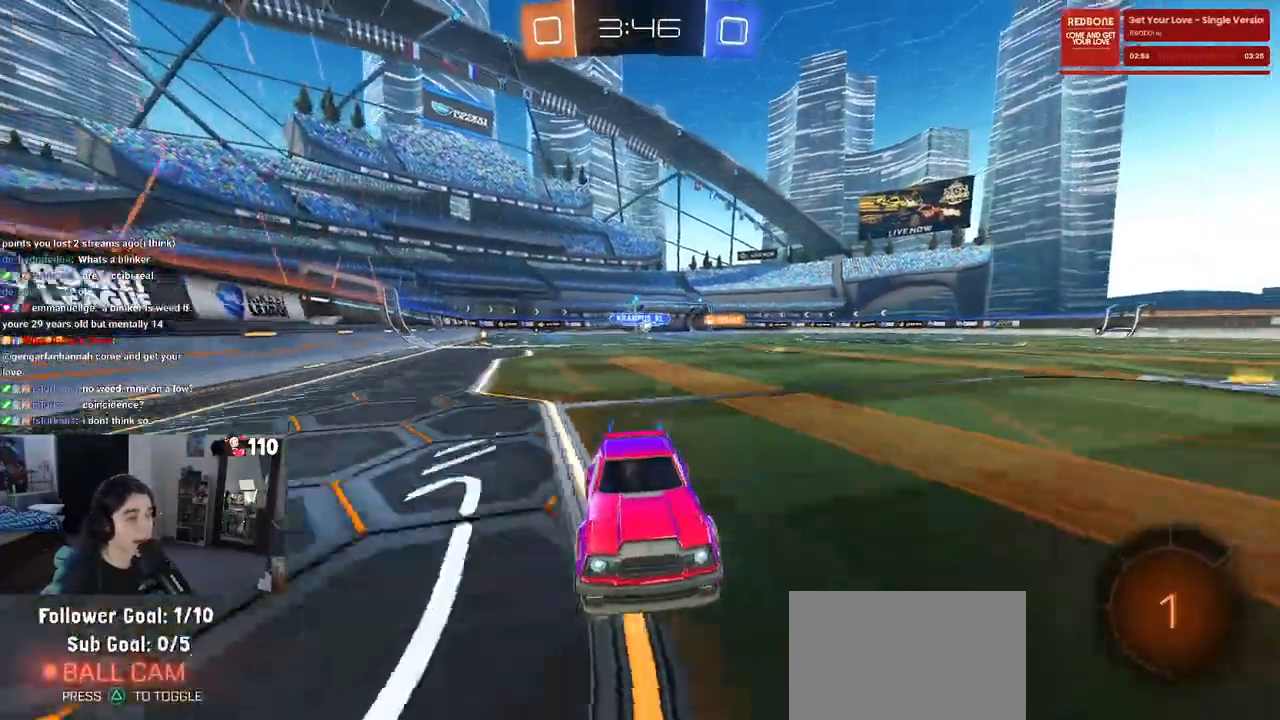
{"buttons": ["R2"], "left_stick": "center", "right_stick": "center", "events": [[17, "left_stick", "left"], [217, "left_stick", "center"]]}
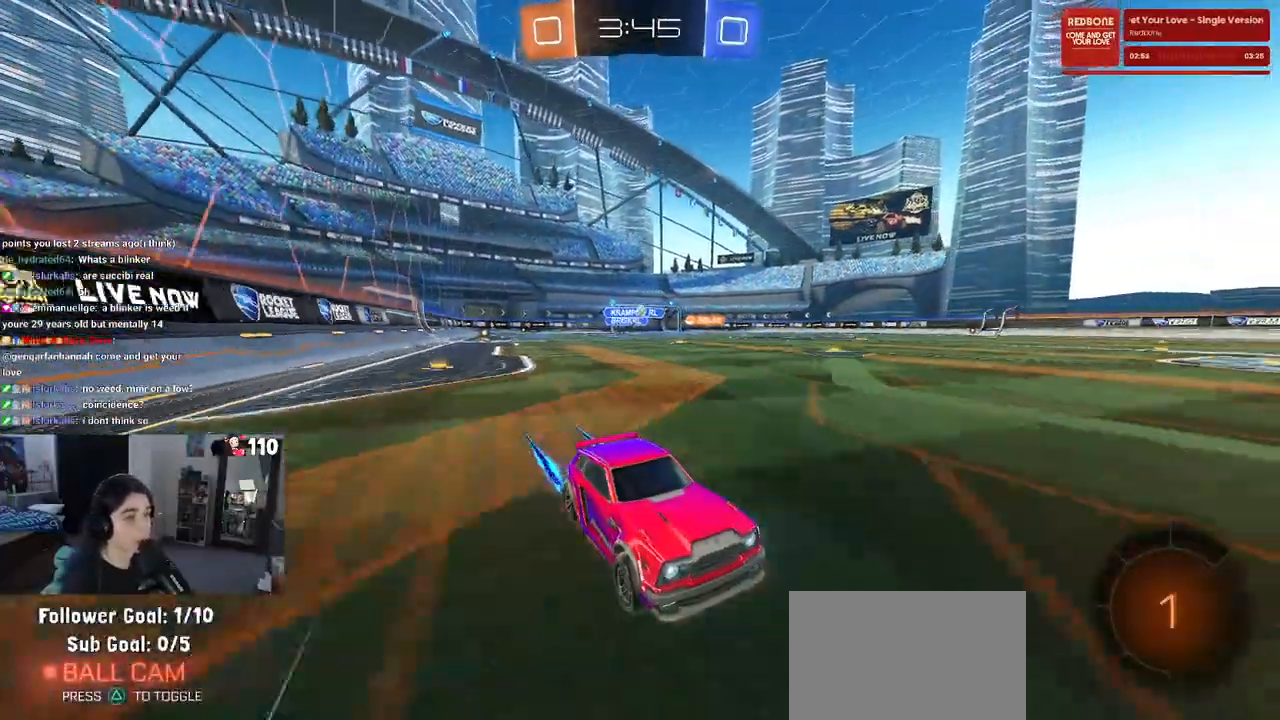
{"buttons": ["R2"], "left_stick": "left", "right_stick": "center", "events": [[33, "left_stick", "left"], [167, "left_stick", "center"], [233, "SQUARE", "down"], [233, "left_stick", "left"], [350, "SQUARE", "up"]]}
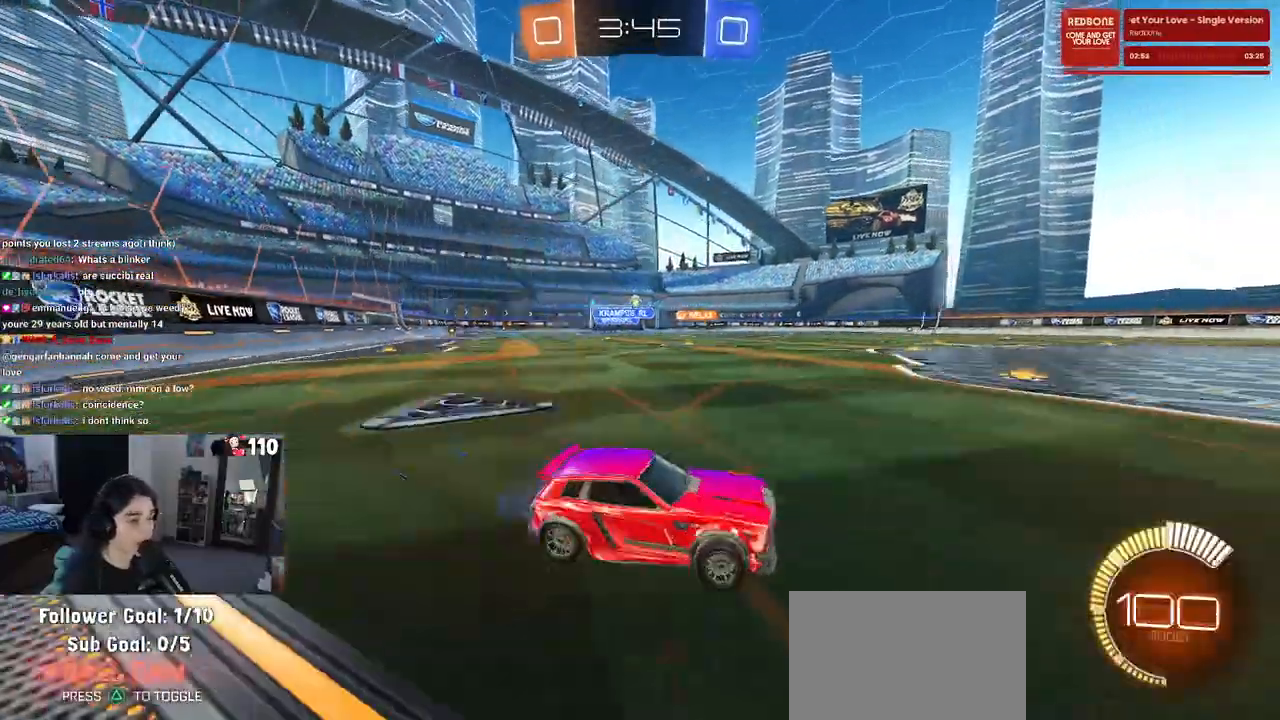
{"buttons": ["R1", "R2"], "left_stick": "left", "right_stick": "center", "events": [[267, "R1", "down"]]}
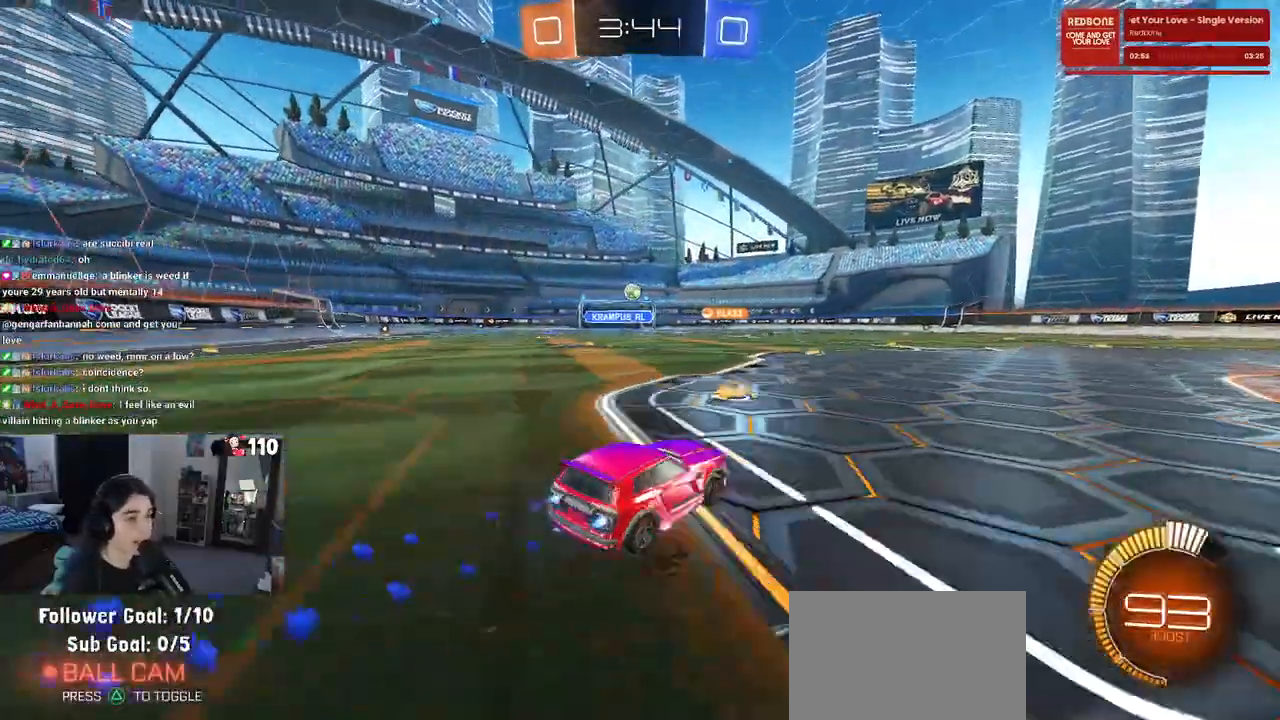
{"buttons": ["R2"], "left_stick": "left", "right_stick": "center", "events": [[100, "left_stick", "center"], [433, "R1", "up"], [450, "left_stick", "left"]]}
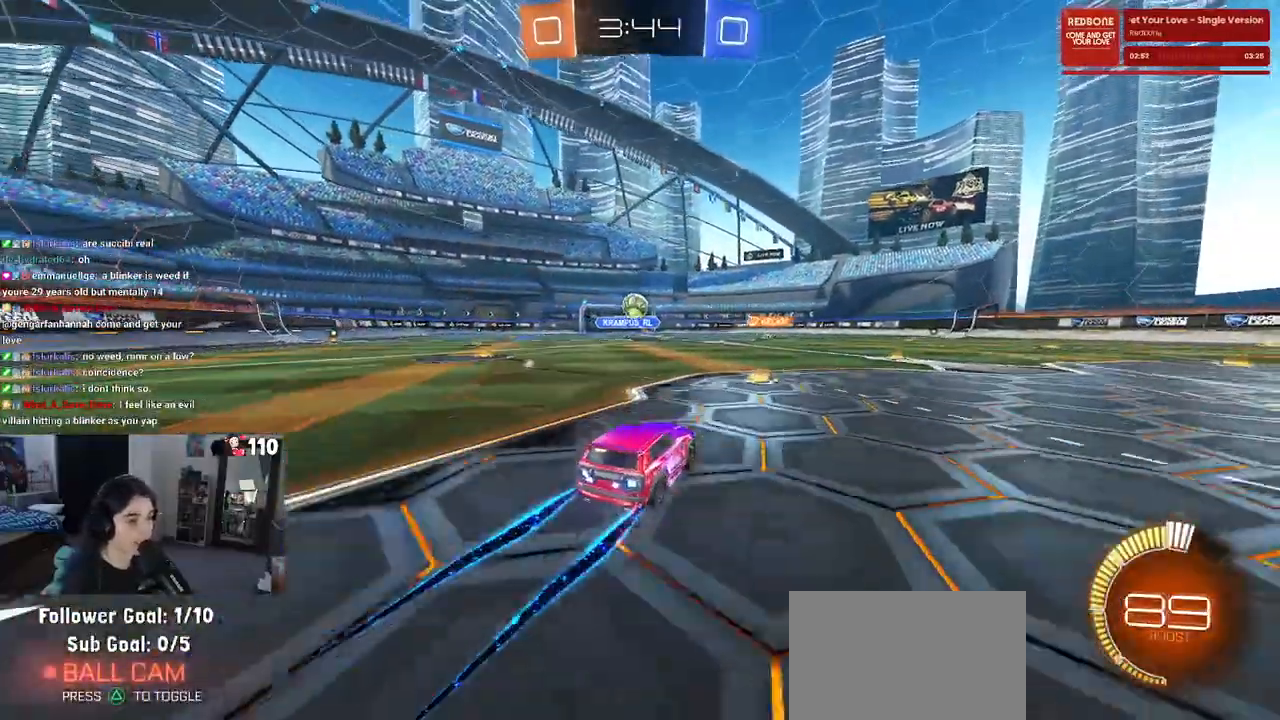
{"buttons": ["R2"], "left_stick": "down-right", "right_stick": "center", "events": [[183, "left_stick", "right"], [250, "left_stick", "down"], [283, "CROSS", "down"], [383, "left_stick", "down-right"], [467, "CROSS", "up"]]}